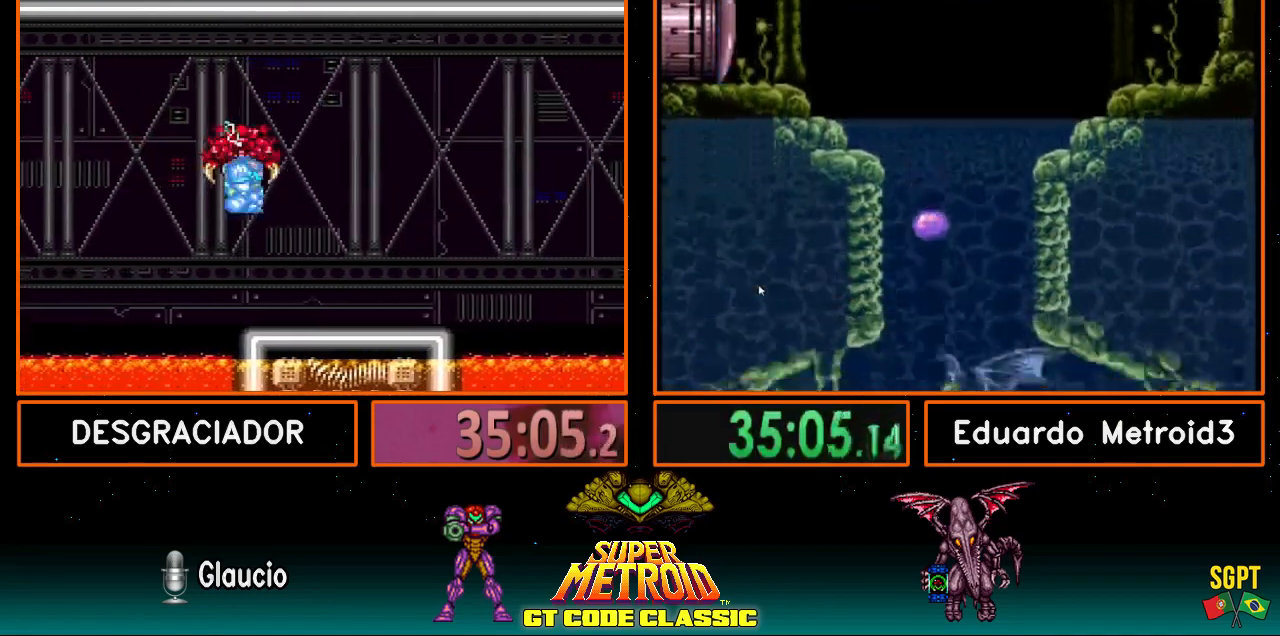
Gameplay with a controller (Nintendo layout); each line is a JSON object with the inputs held at the frame after it. "events" lists button and stick changes between this image and that frame as [ms after this image, input, new state], when the widget could be followed in between. Not read: L3 R3.
{"buttons": [], "events": [[67, "DPAD_DOWN", "up"], [150, "DPAD_RIGHT", "down"], [317, "B", "up"], [483, "DPAD_RIGHT", "up"]]}
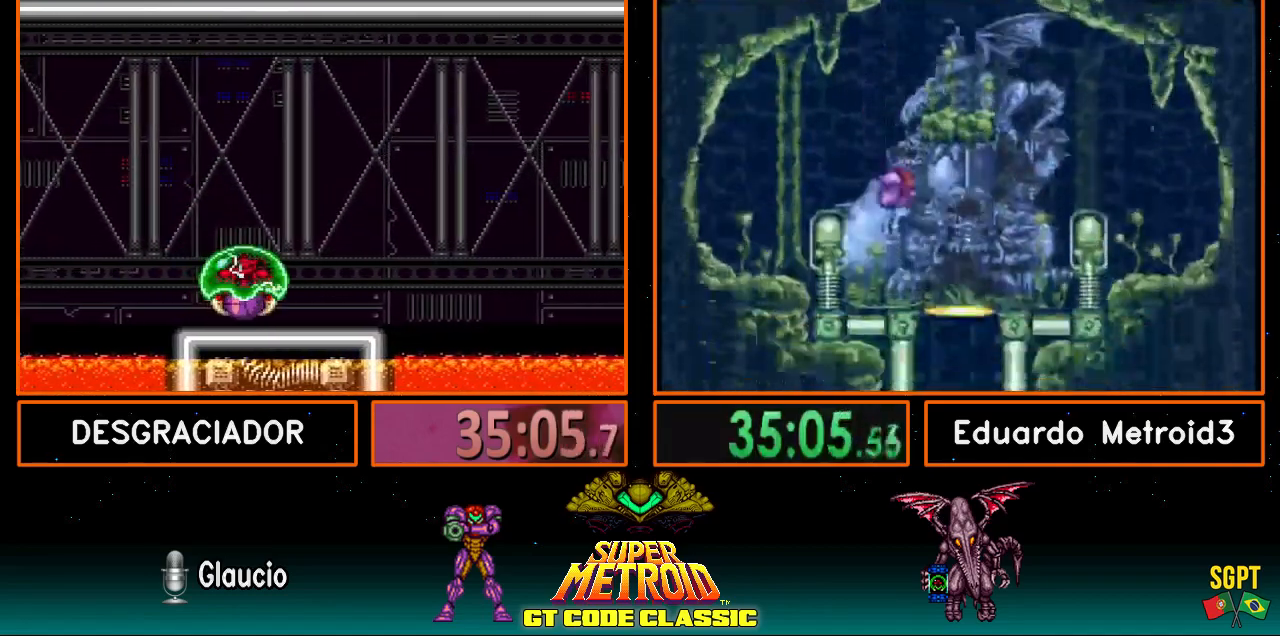
{"buttons": [], "events": [[250, "DPAD_LEFT", "down"], [367, "DPAD_LEFT", "up"], [417, "X", "down"], [483, "X", "up"]]}
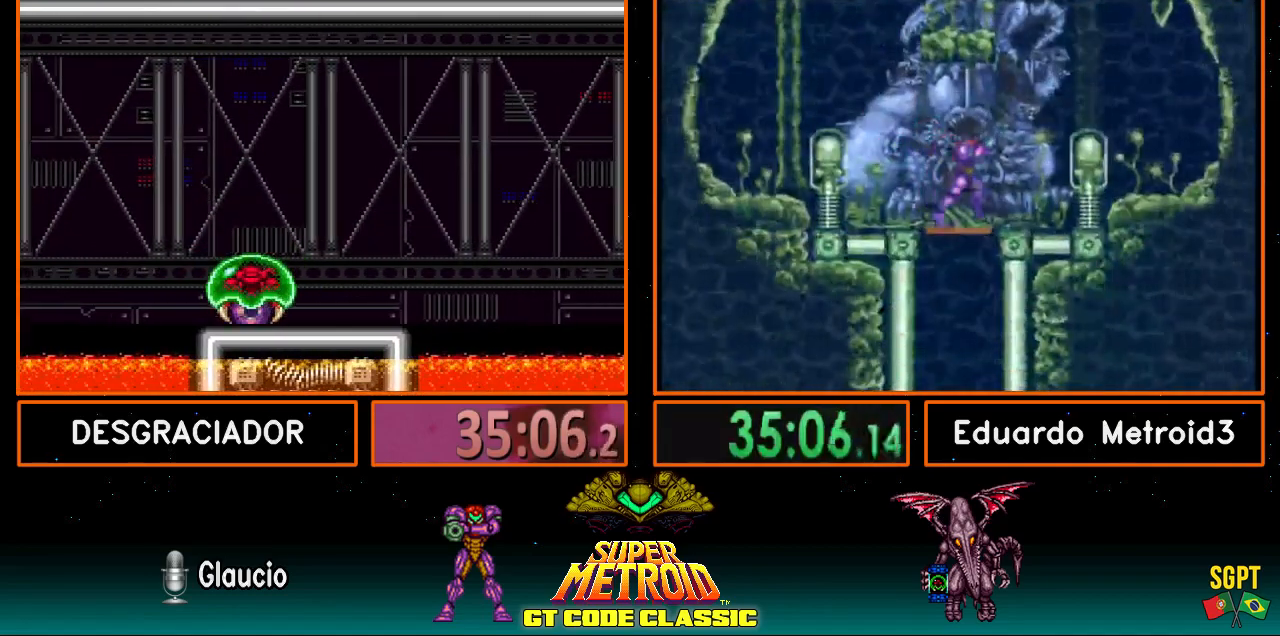
{"buttons": ["DPAD_LEFT"], "events": [[133, "DPAD_RIGHT", "down"], [283, "DPAD_RIGHT", "up"], [367, "DPAD_LEFT", "down"]]}
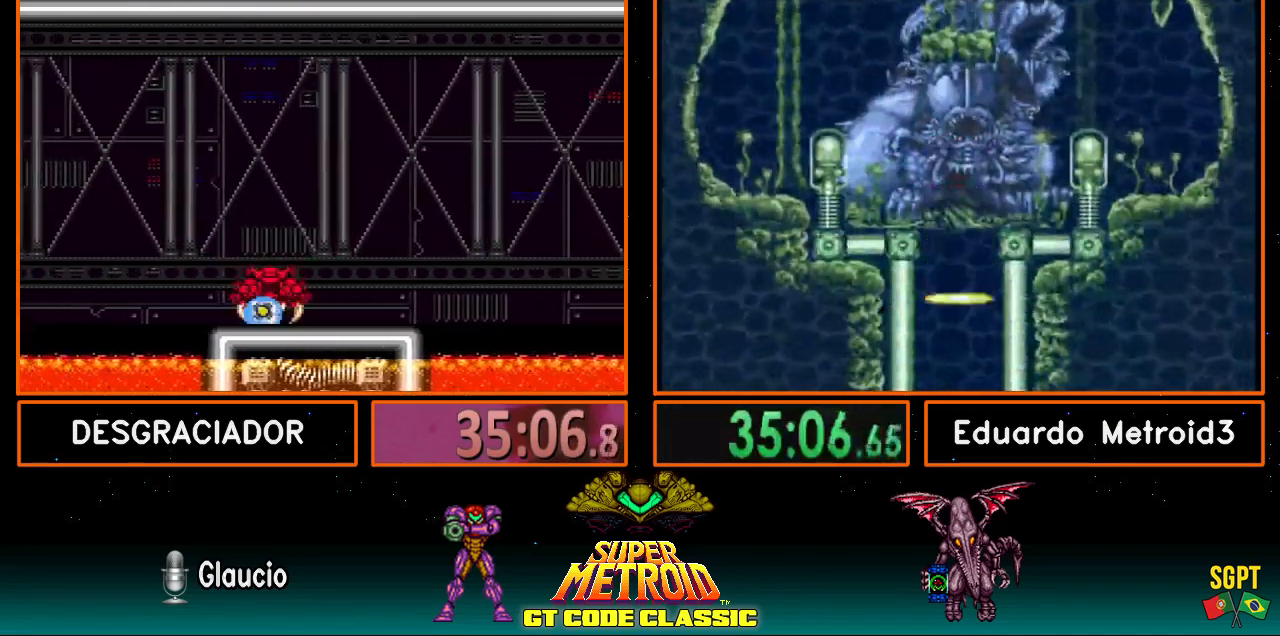
{"buttons": ["DPAD_RIGHT"], "events": [[67, "DPAD_LEFT", "up"], [150, "DPAD_RIGHT", "down"]]}
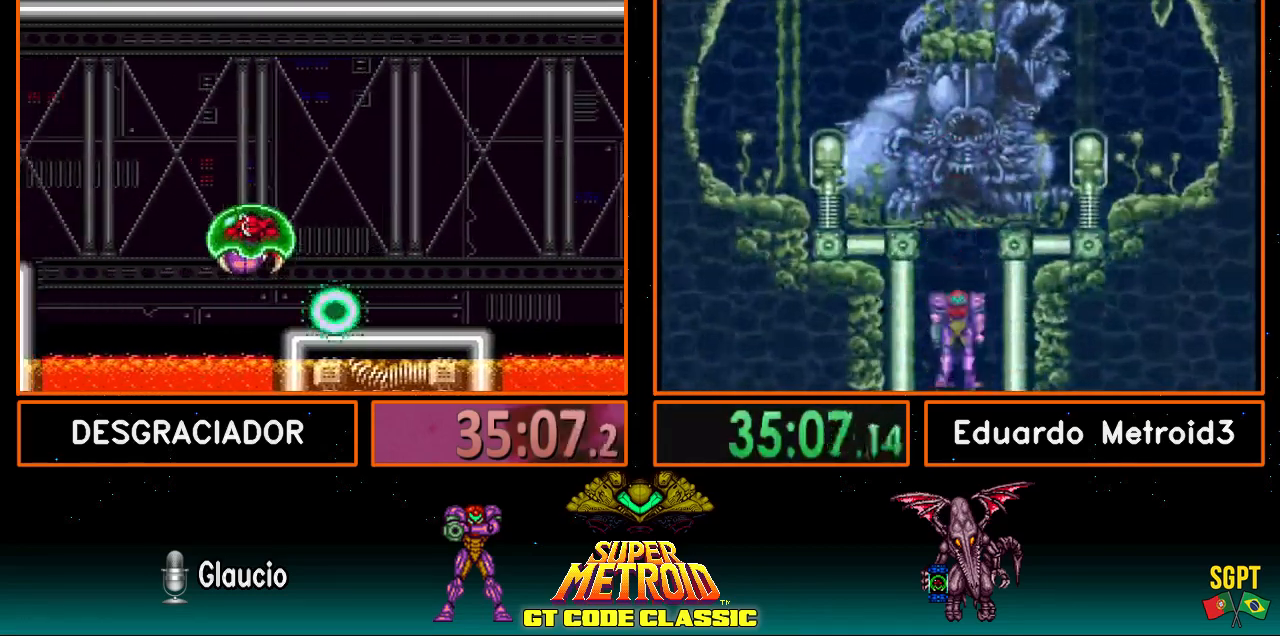
{"buttons": ["DPAD_RIGHT"], "events": [[333, "B", "down"], [483, "B", "up"]]}
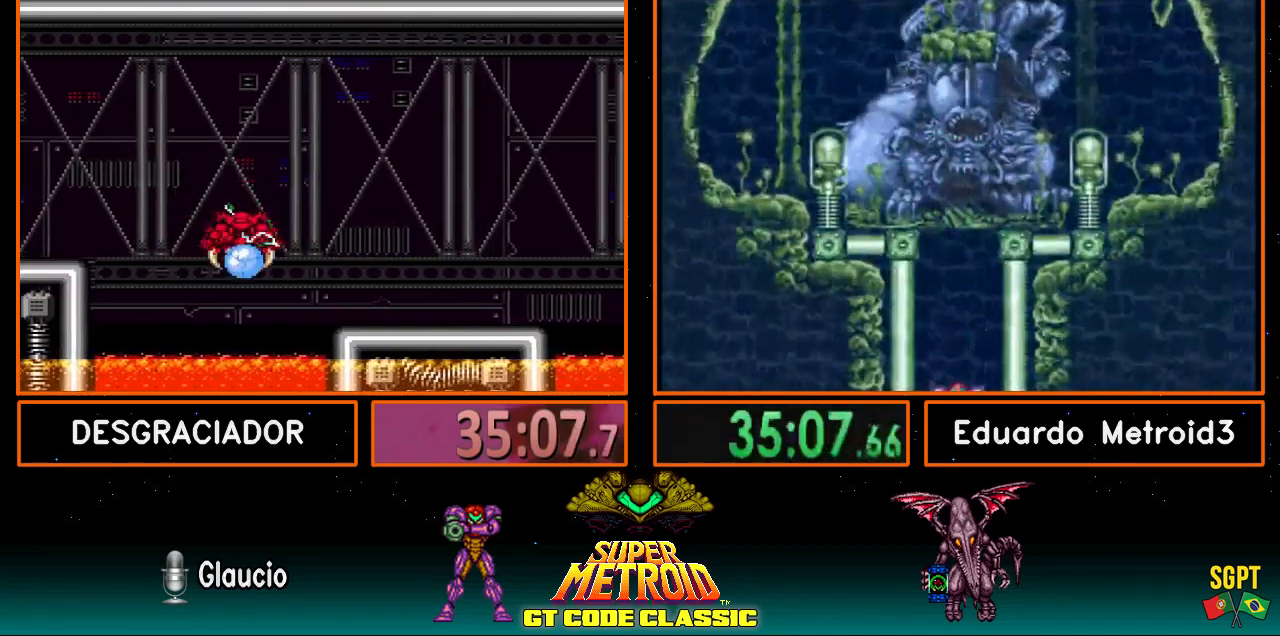
{"buttons": ["B", "DPAD_RIGHT"], "events": [[150, "B", "down"], [150, "DPAD_RIGHT", "up"], [150, "DPAD_UP", "down"], [183, "DPAD_RIGHT", "down"], [217, "DPAD_UP", "up"], [383, "B", "up"], [417, "B", "down"]]}
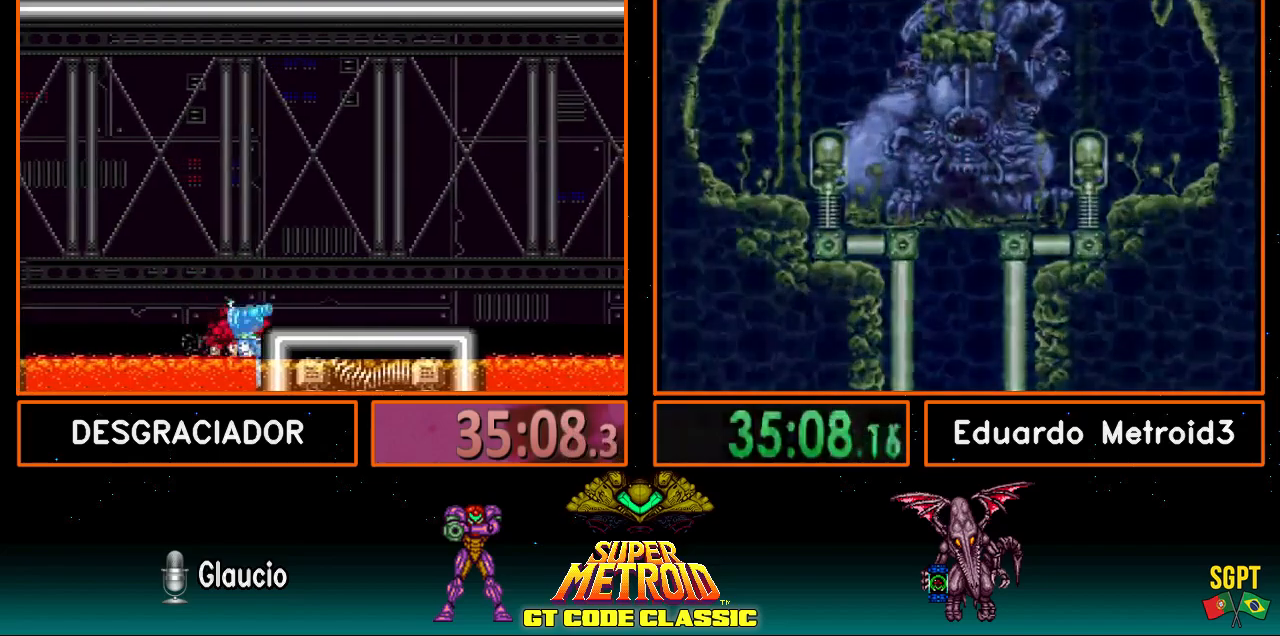
{"buttons": [], "events": [[50, "A", "down"], [50, "B", "up"], [500, "A", "up"], [500, "DPAD_RIGHT", "up"]]}
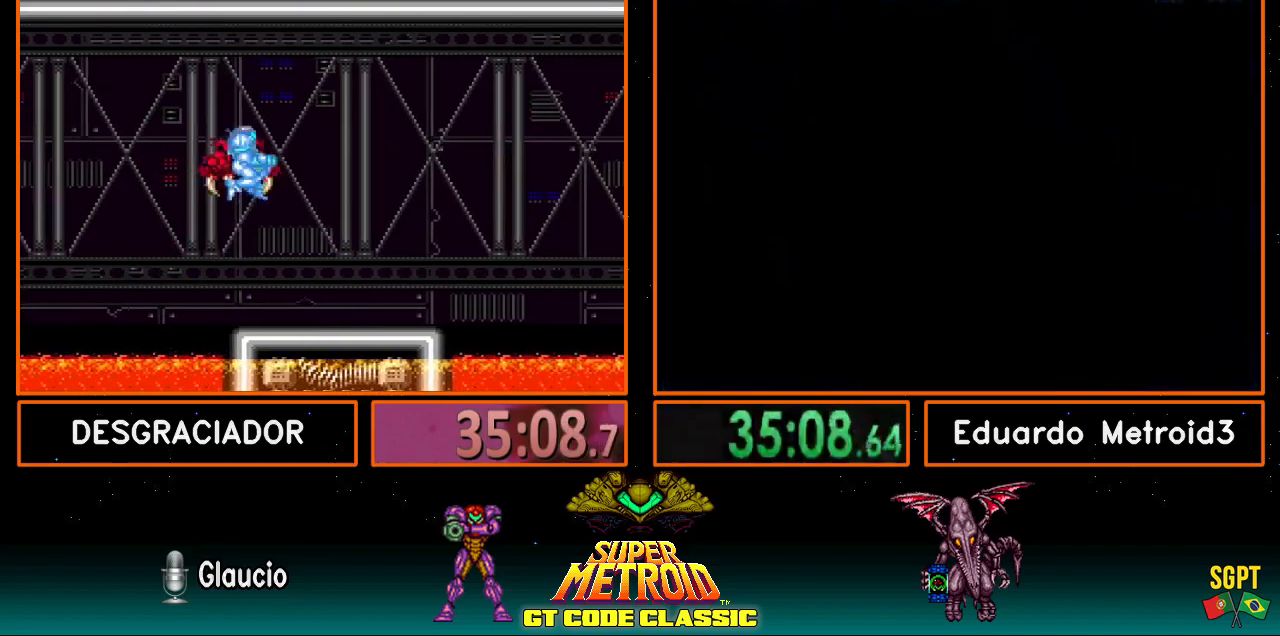
{"buttons": ["DPAD_RIGHT"], "events": [[67, "B", "down"], [100, "DPAD_DOWN", "down"], [183, "DPAD_DOWN", "up"], [217, "B", "up"], [217, "DPAD_DOWN", "down"], [300, "DPAD_DOWN", "up"], [383, "DPAD_RIGHT", "down"]]}
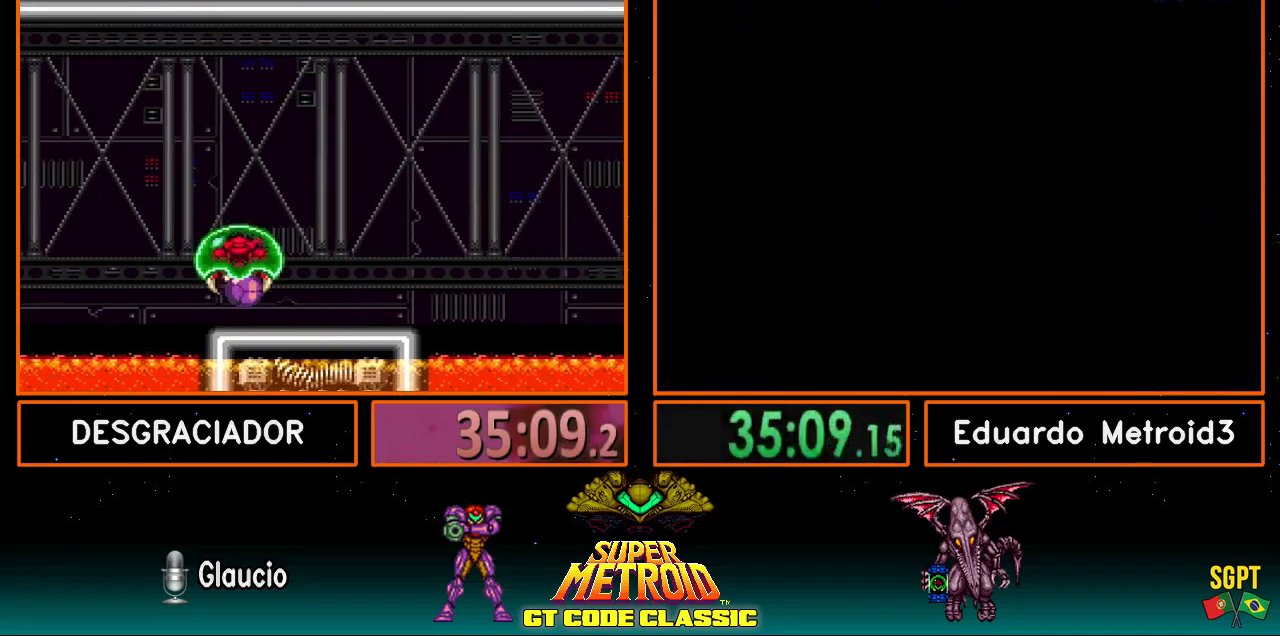
{"buttons": [], "events": [[67, "DPAD_RIGHT", "up"], [100, "X", "down"], [183, "X", "up"], [417, "DPAD_LEFT", "down"], [500, "DPAD_LEFT", "up"]]}
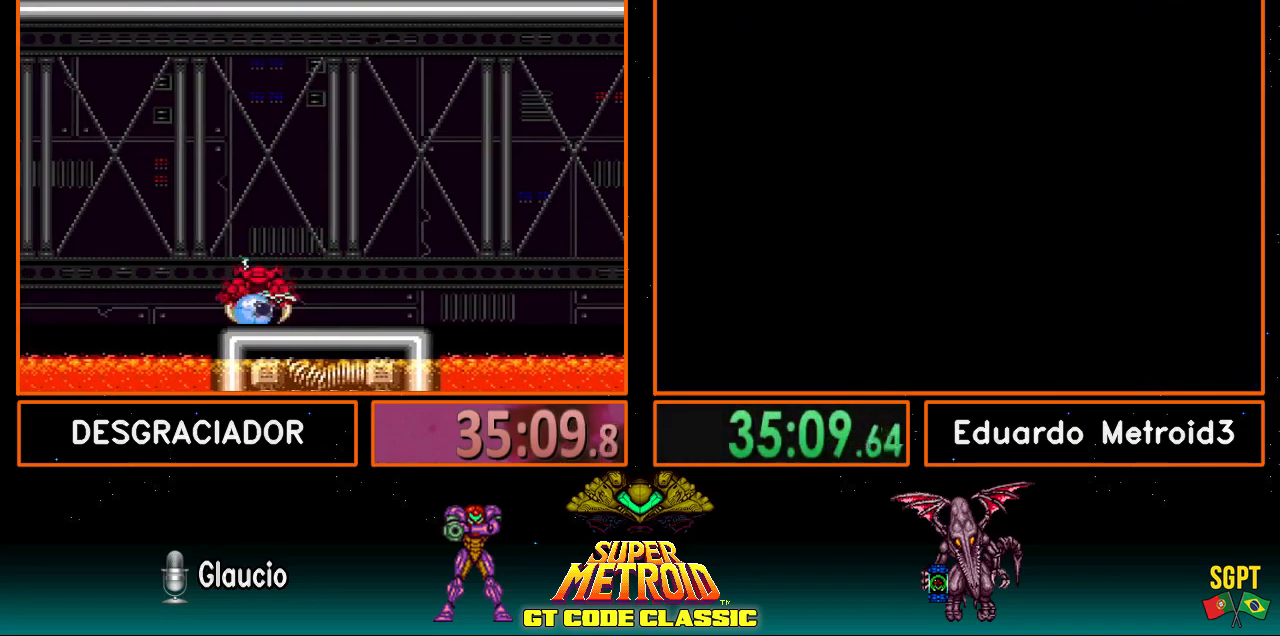
{"buttons": ["DPAD_RIGHT"], "events": [[250, "DPAD_LEFT", "down"], [367, "DPAD_LEFT", "up"], [383, "DPAD_RIGHT", "down"]]}
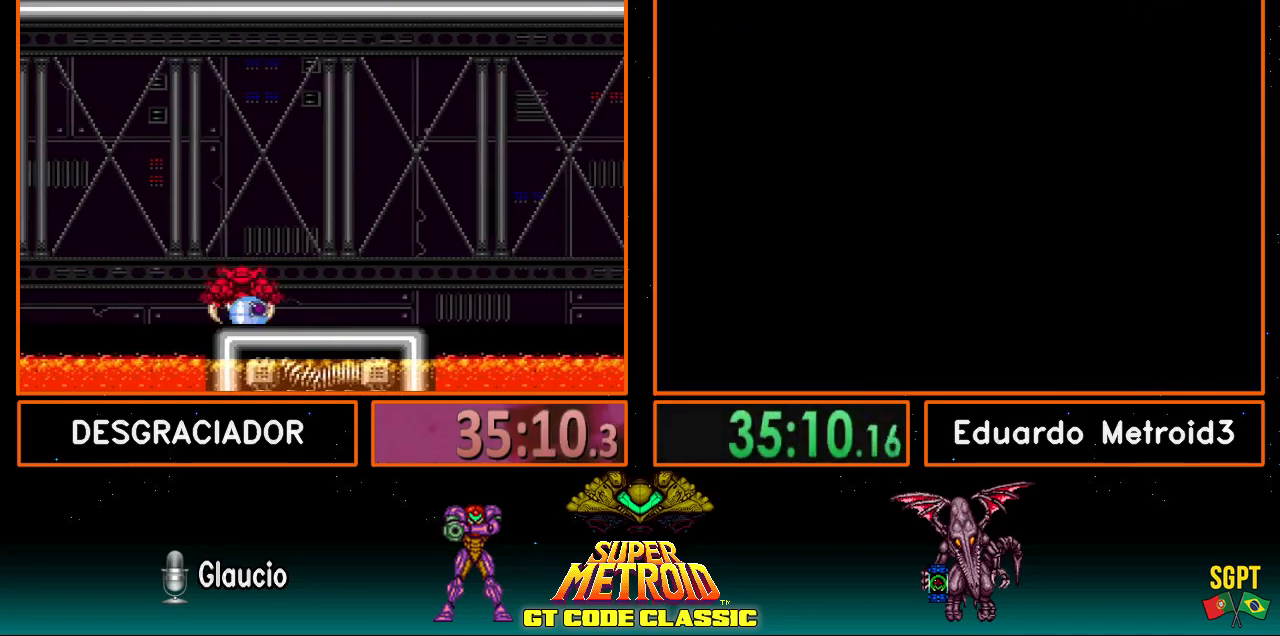
{"buttons": [], "events": [[333, "DPAD_RIGHT", "up"], [400, "DPAD_LEFT", "down"], [483, "DPAD_LEFT", "up"]]}
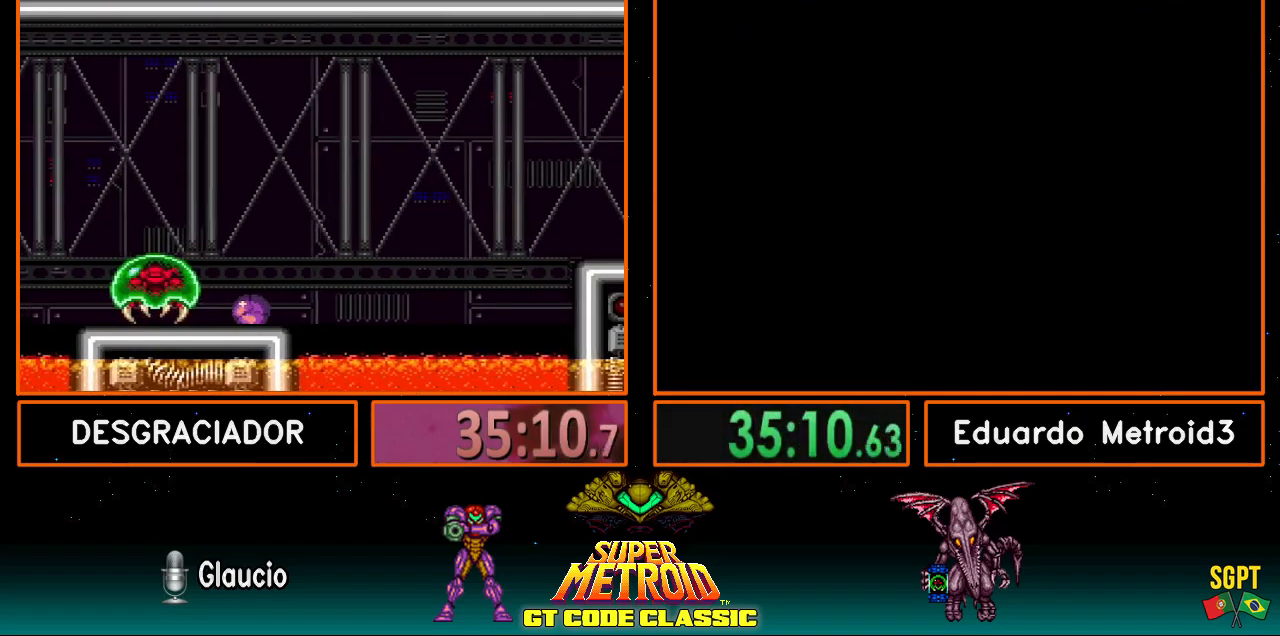
{"buttons": [], "events": [[67, "DPAD_UP", "down"], [150, "DPAD_UP", "up"], [200, "X", "down"], [250, "X", "up"], [383, "Y", "down"], [467, "Y", "up"]]}
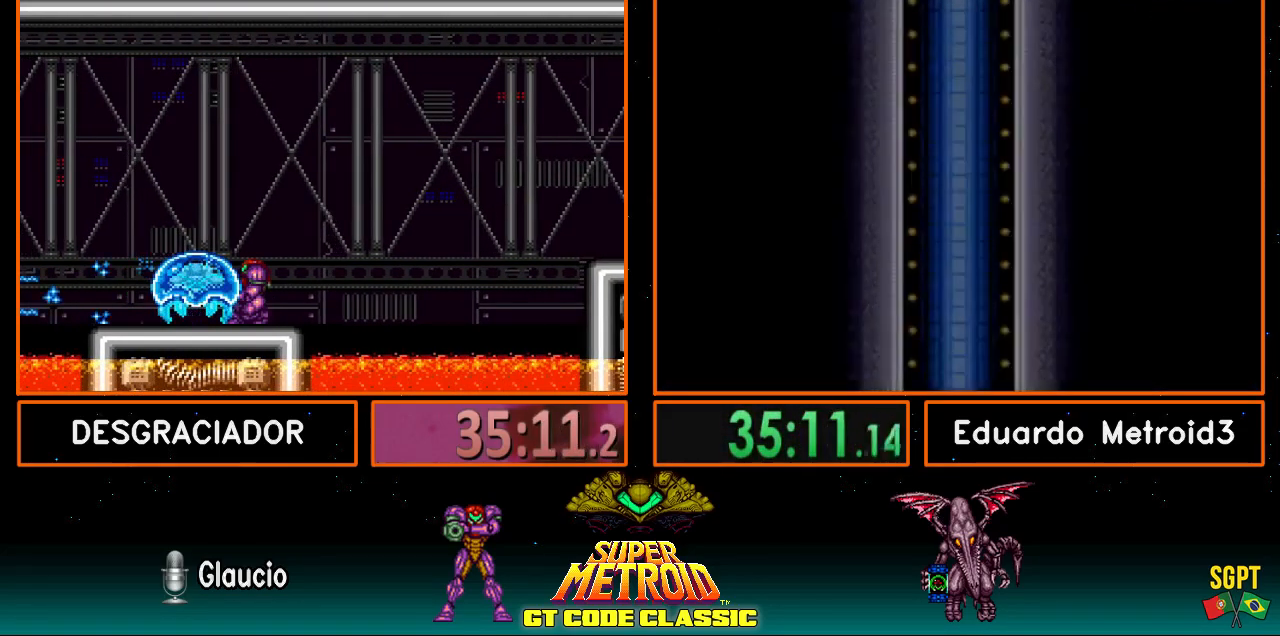
{"buttons": ["B"], "events": [[233, "Y", "down"], [300, "Y", "up"], [367, "X", "down"], [383, "SELECT", "down"], [400, "X", "up"], [483, "B", "down"], [483, "SELECT", "up"]]}
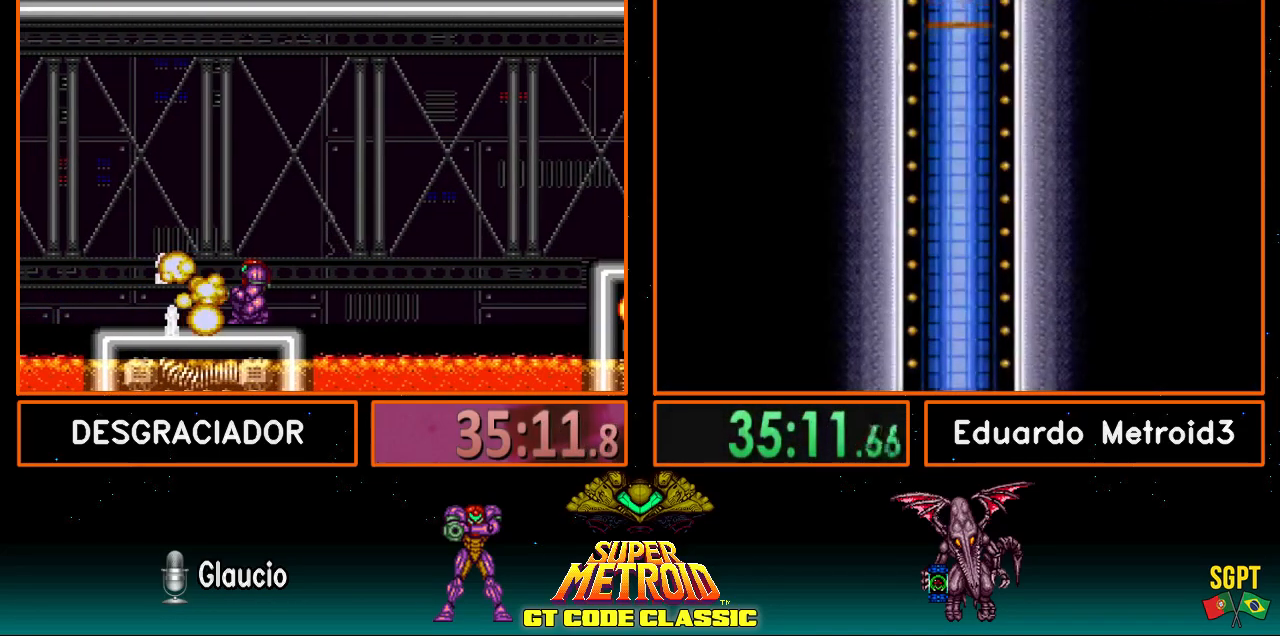
{"buttons": ["B", "DPAD_RIGHT"], "events": [[67, "DPAD_LEFT", "down"], [217, "DPAD_LEFT", "up"], [300, "DPAD_RIGHT", "down"]]}
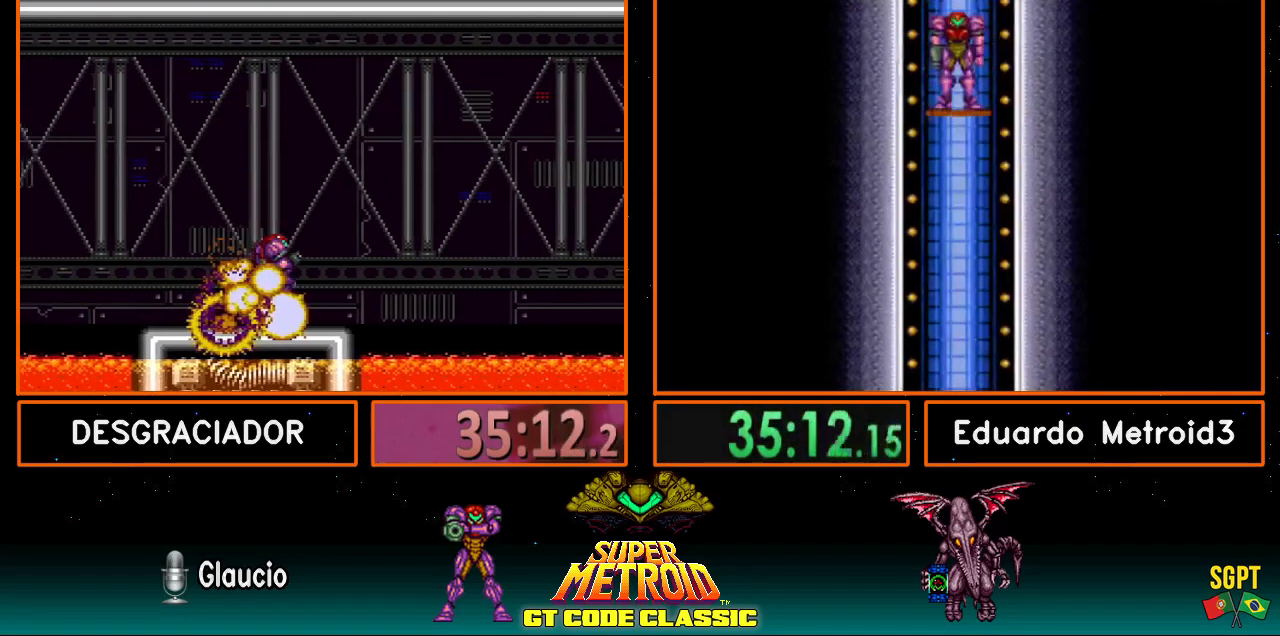
{"buttons": ["B", "DPAD_RIGHT"]}
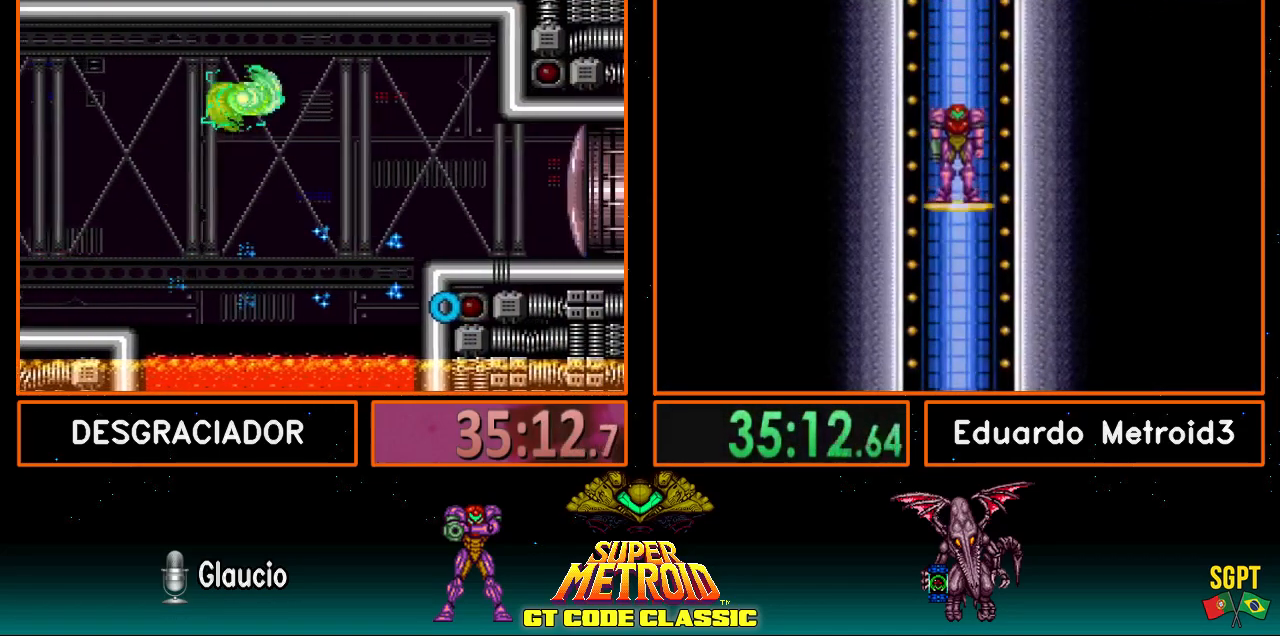
{"buttons": ["B", "DPAD_RIGHT"], "events": []}
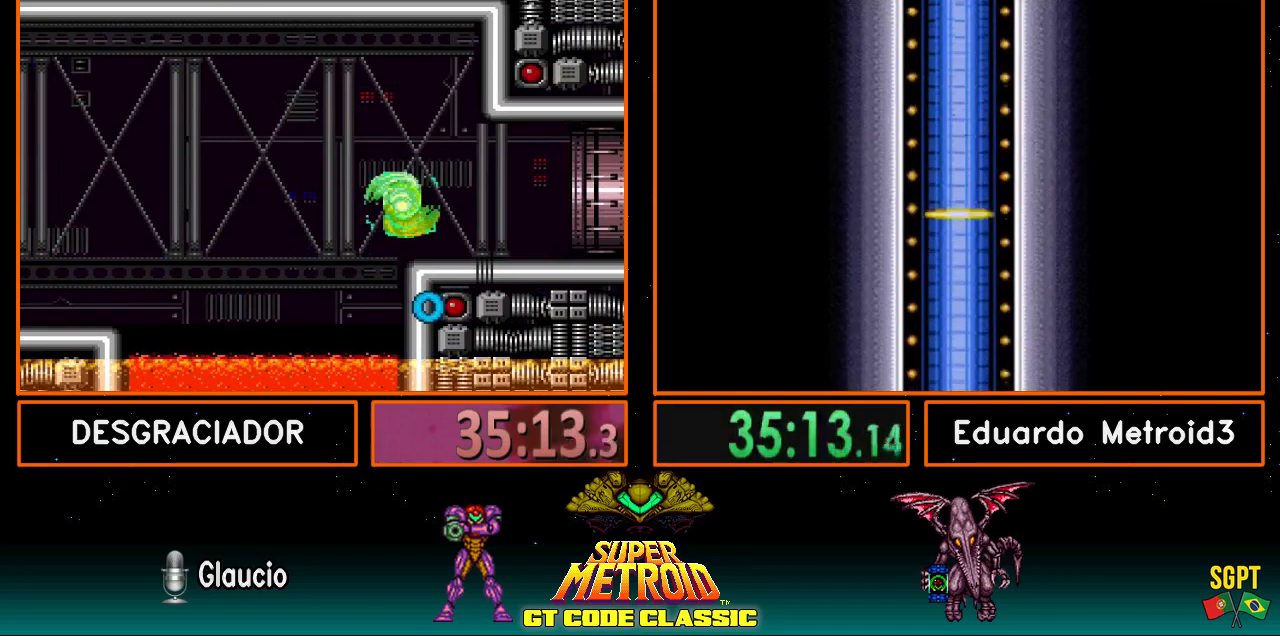
{"buttons": ["B", "DPAD_RIGHT"], "events": [[150, "L1", "down"], [150, "R1", "down"], [200, "L1", "up"], [233, "R1", "up"], [250, "R1", "down"], [317, "L1", "down"], [333, "L1", "up"], [333, "R1", "up"], [400, "L1", "down"], [400, "R1", "down"], [433, "L1", "up"], [467, "R1", "up"]]}
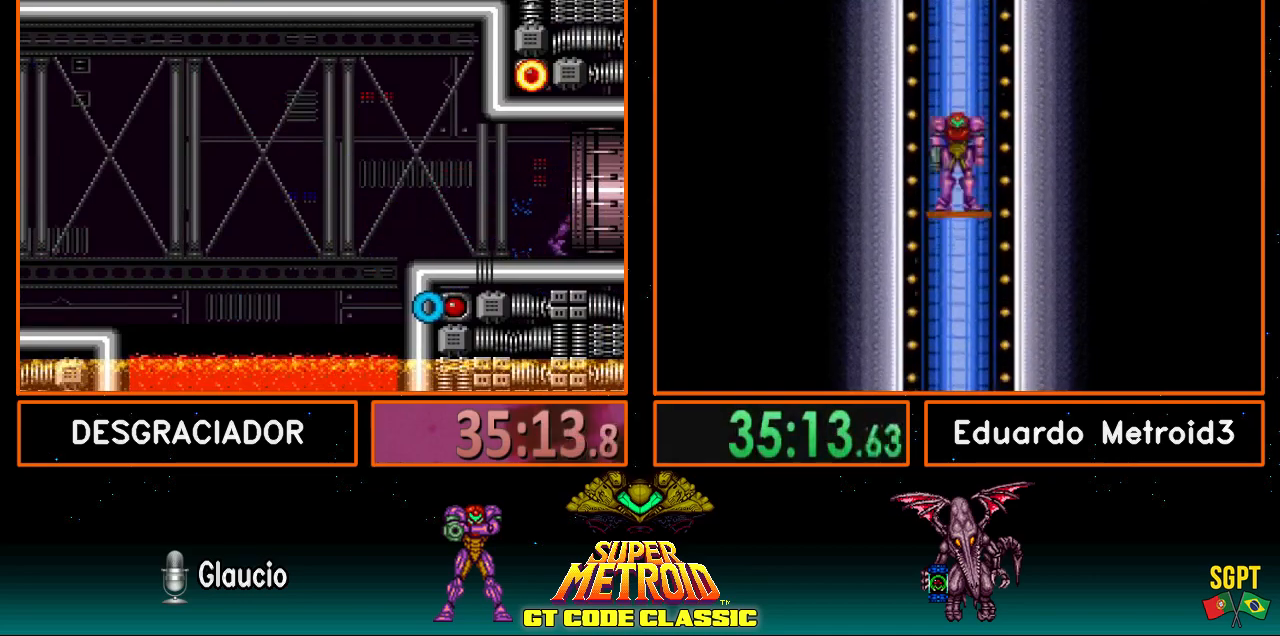
{"buttons": [], "events": [[183, "DPAD_RIGHT", "up"], [250, "B", "up"]]}
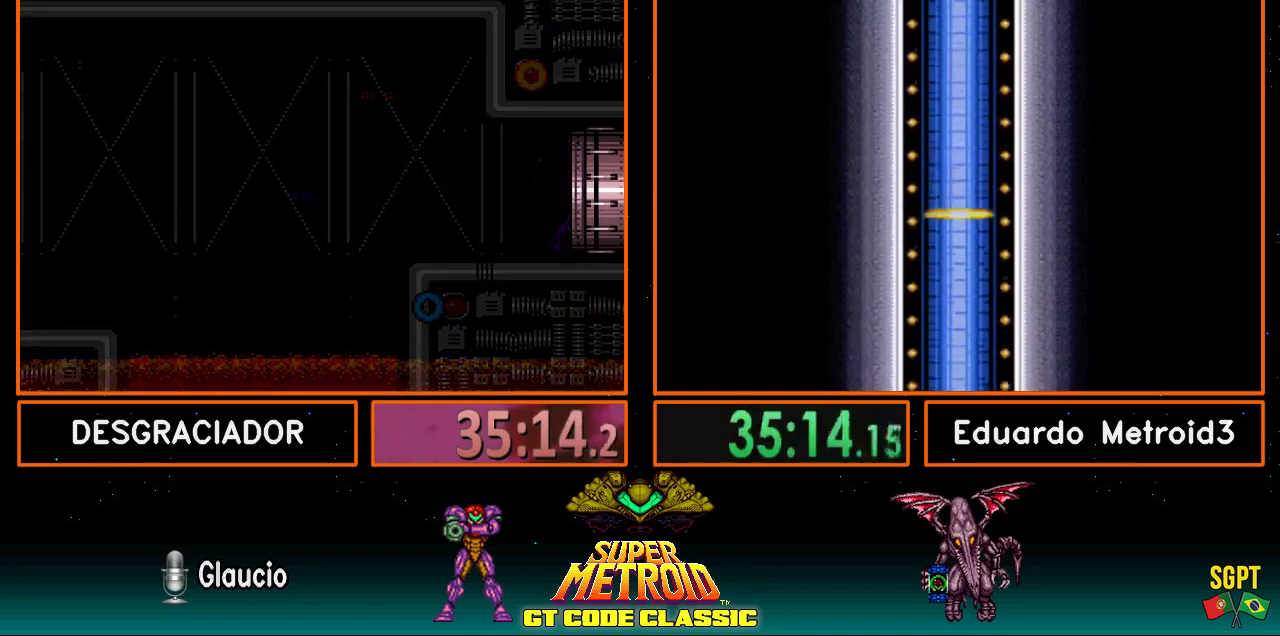
{"buttons": [], "events": []}
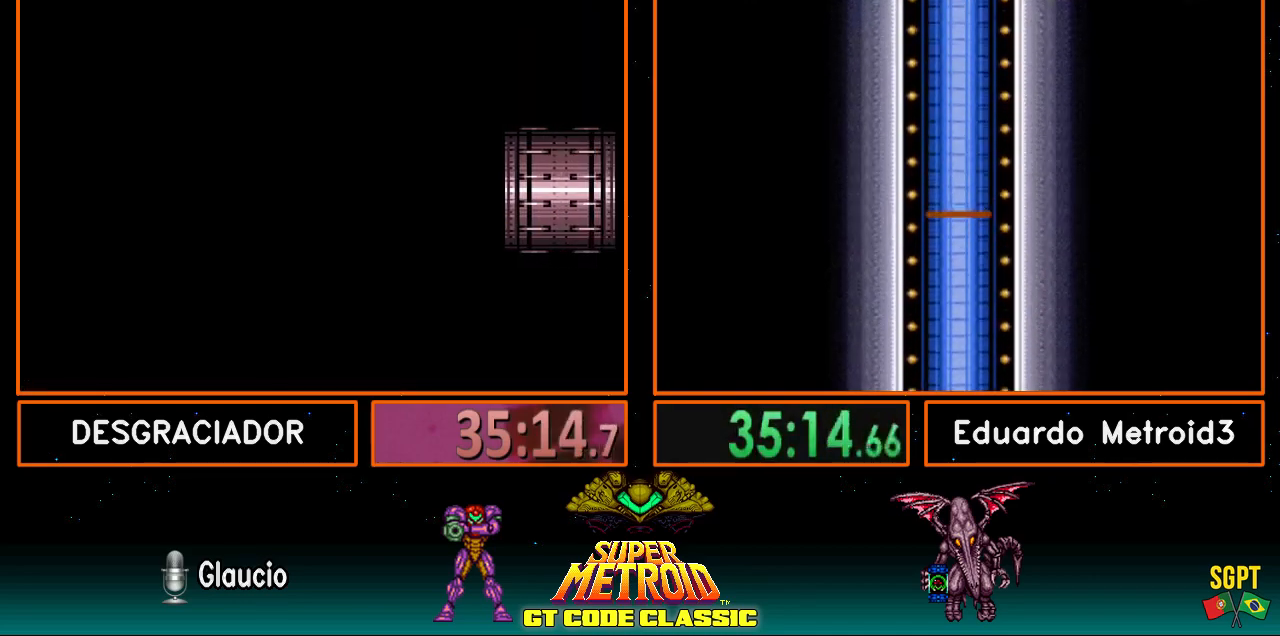
{"buttons": [], "events": []}
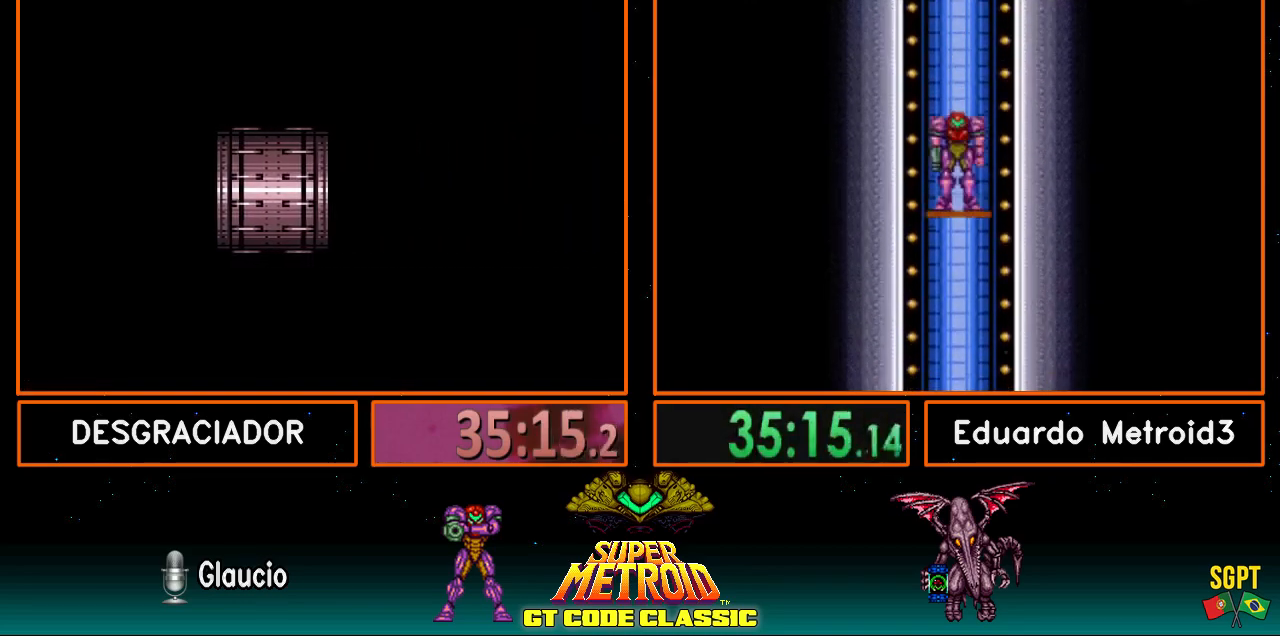
{"buttons": ["B", "DPAD_RIGHT"], "events": [[67, "B", "down"], [367, "DPAD_RIGHT", "down"]]}
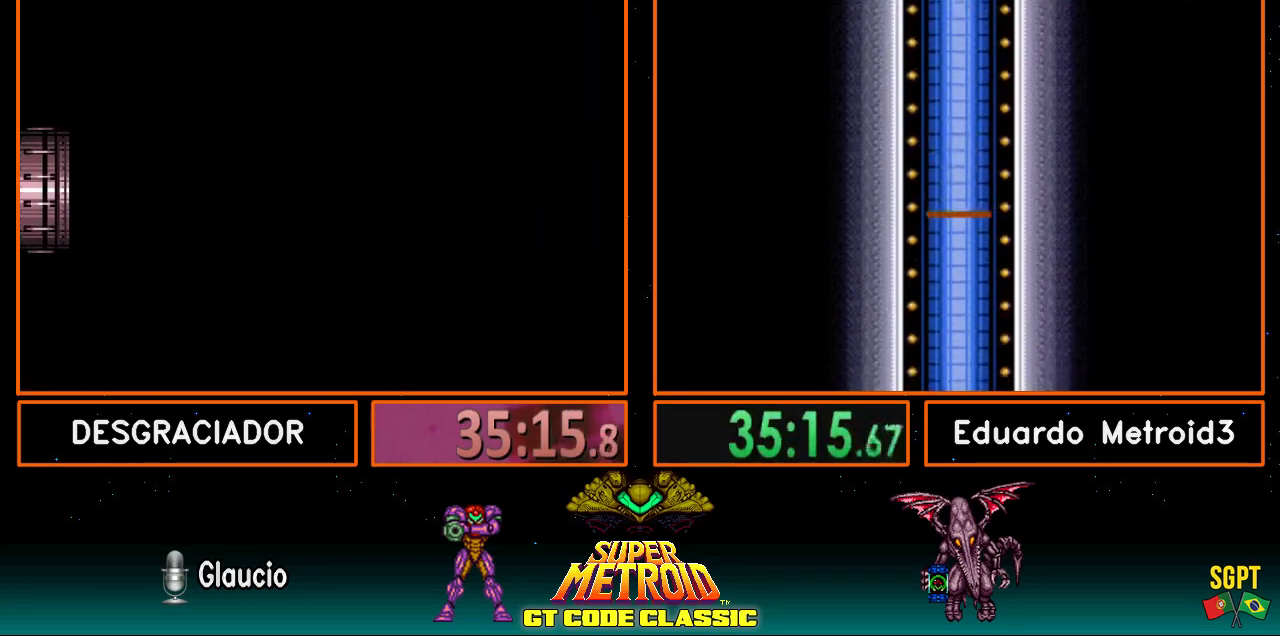
{"buttons": ["B", "DPAD_RIGHT"], "events": [[150, "DPAD_RIGHT", "up"], [317, "DPAD_RIGHT", "down"]]}
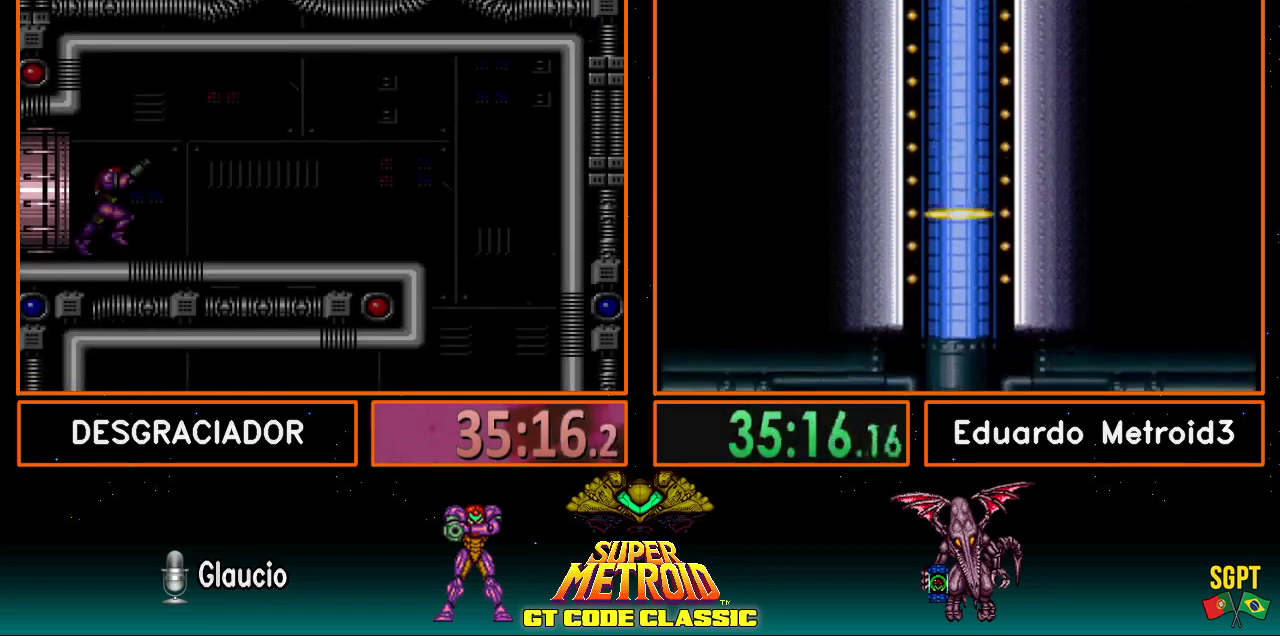
{"buttons": ["B", "DPAD_RIGHT"], "events": []}
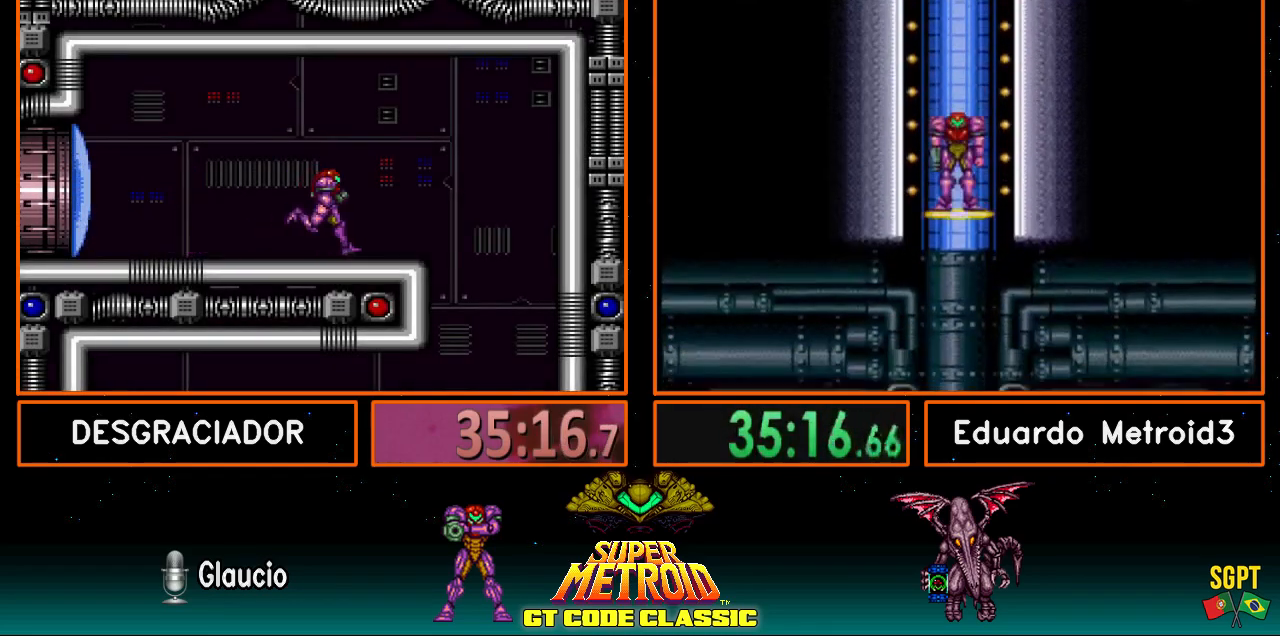
{"buttons": ["B", "DPAD_LEFT"], "events": [[133, "DPAD_RIGHT", "up"], [150, "DPAD_LEFT", "down"]]}
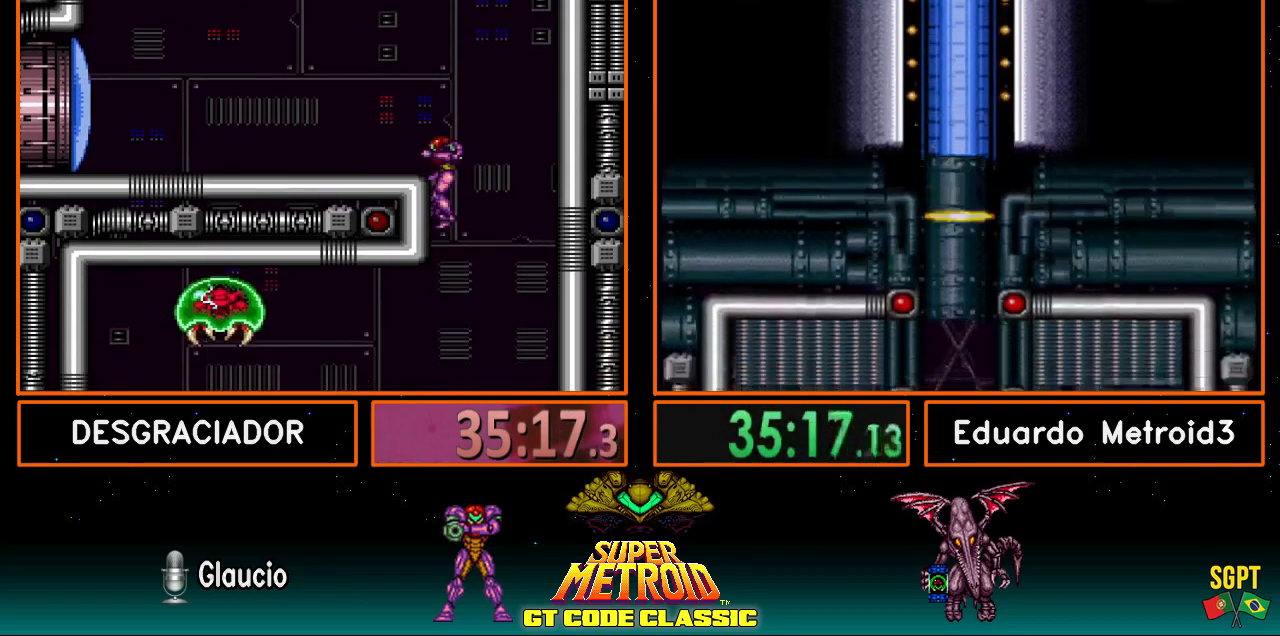
{"buttons": ["B", "DPAD_LEFT"], "events": []}
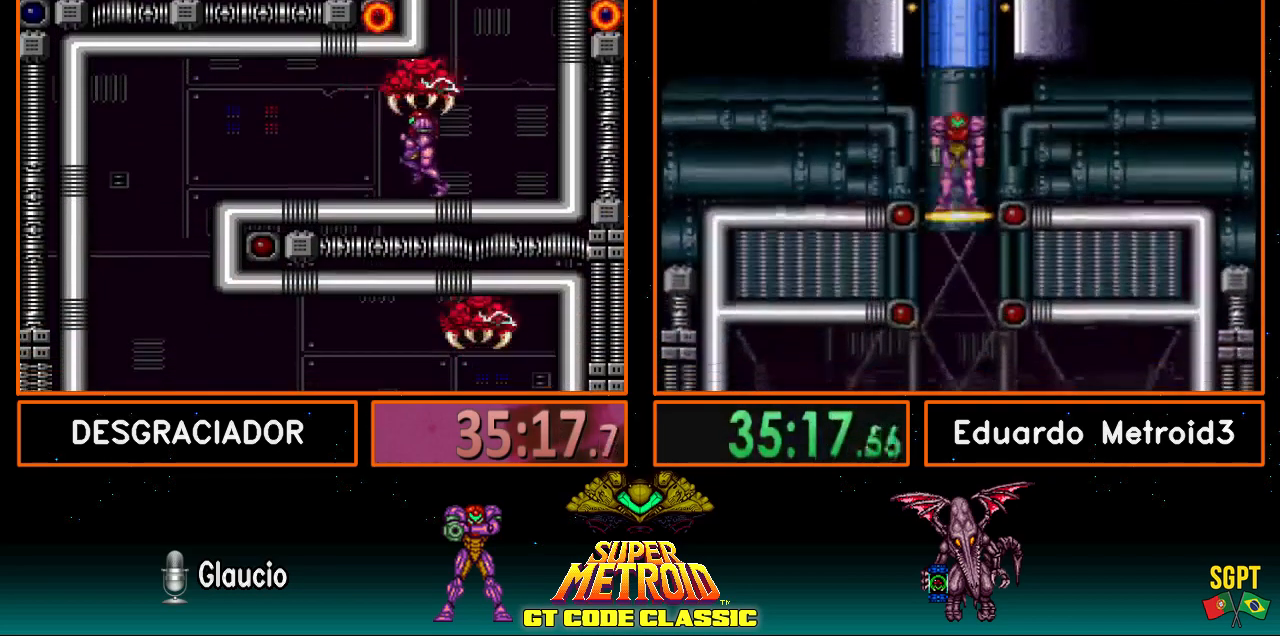
{"buttons": ["B", "DPAD_LEFT"], "events": []}
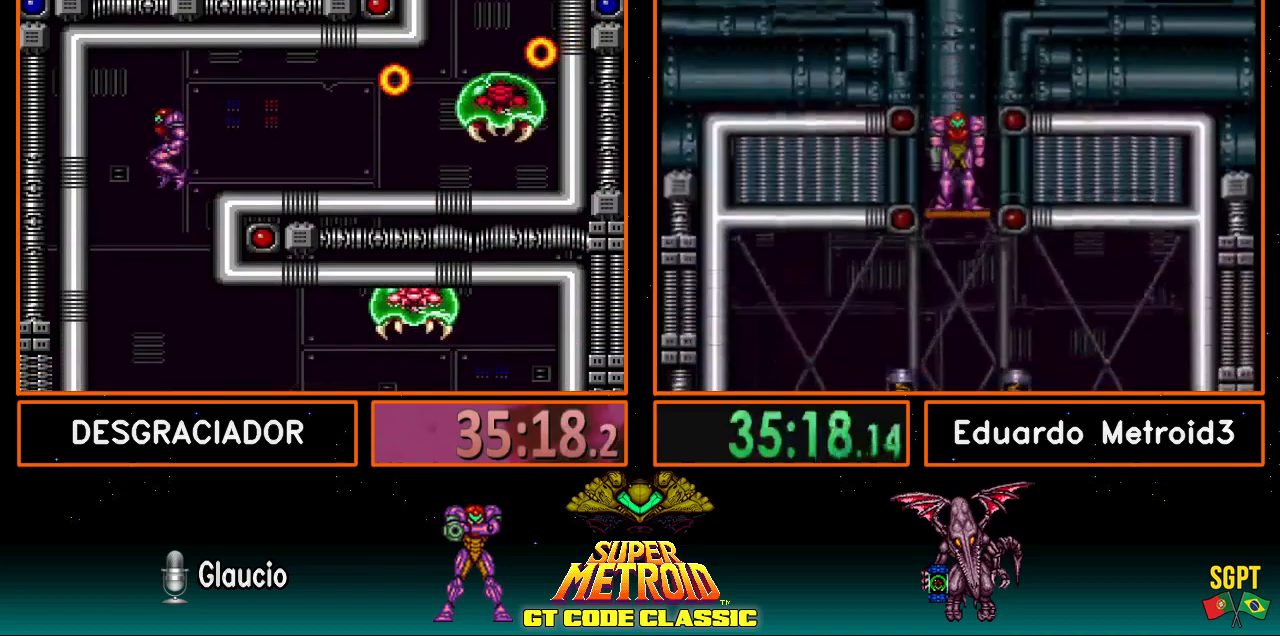
{"buttons": ["B"], "events": [[217, "DPAD_LEFT", "up"], [317, "DPAD_DOWN", "down"], [383, "DPAD_DOWN", "up"]]}
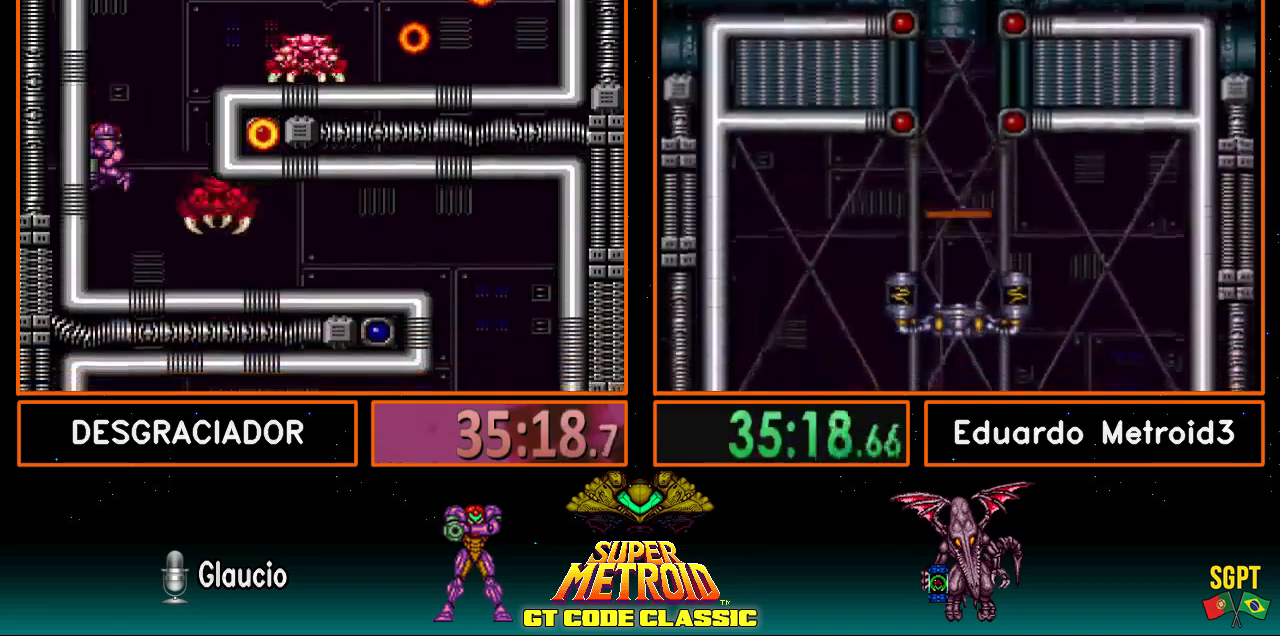
{"buttons": ["B", "DPAD_RIGHT"], "events": [[150, "DPAD_DOWN", "down"], [283, "DPAD_RIGHT", "down"], [317, "DPAD_DOWN", "up"]]}
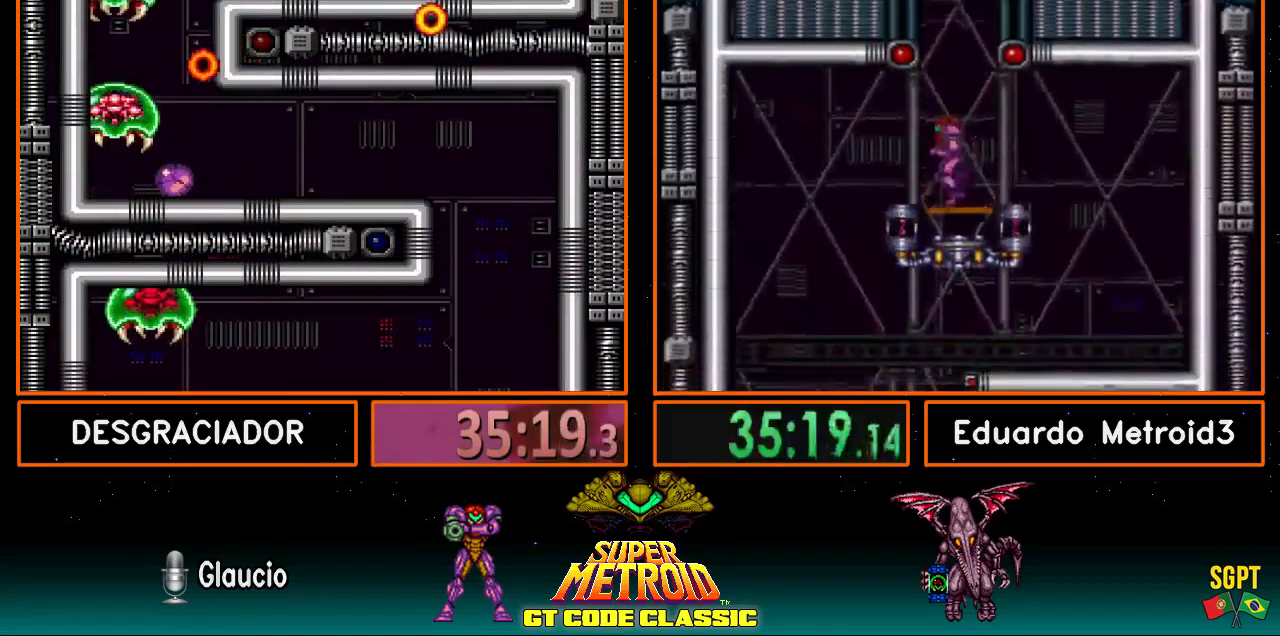
{"buttons": ["DPAD_RIGHT"], "events": [[83, "B", "up"]]}
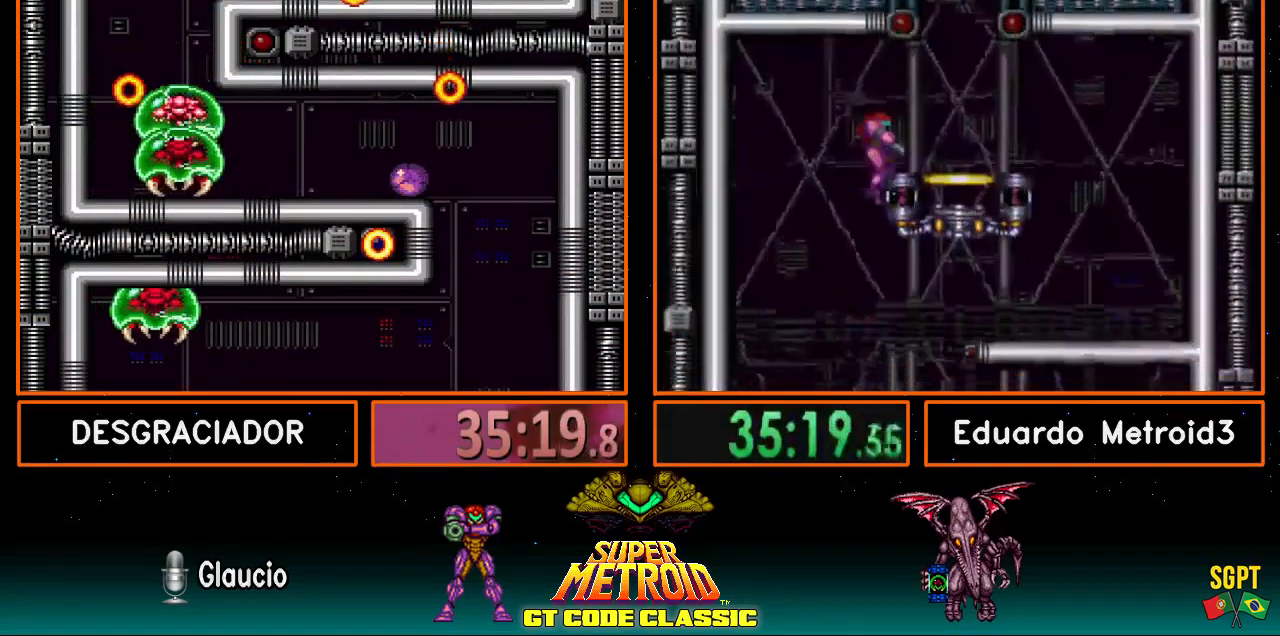
{"buttons": ["B", "DPAD_RIGHT"], "events": [[217, "DPAD_RIGHT", "up"], [317, "B", "down"], [467, "DPAD_RIGHT", "down"]]}